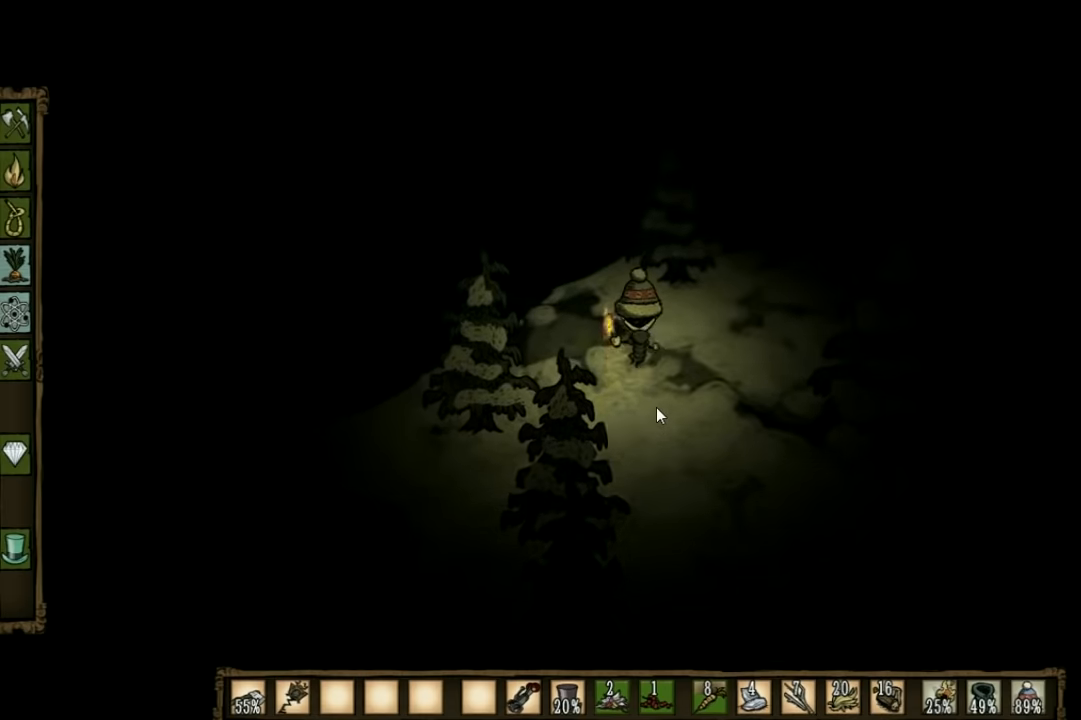
Gameplay with keyboard; each line is a JSON object with the keys held at the frame after it. "events" lists presses ("down") and releases ("up") of "1", "2", "3", "4", "5", "a", "c", "ctrl", "d", "e", "f", "q", "r", "s", "shift", "space", "tab", "v", "w", "x" and "z" between this image and that frame as [ms after this image, input, new state], when the widget could be followed in between. No other keys are recorded. Mouse input is not recorded. Not read: other_keys.
{"keys": ["w"], "events": [[100, "q", "up"]]}
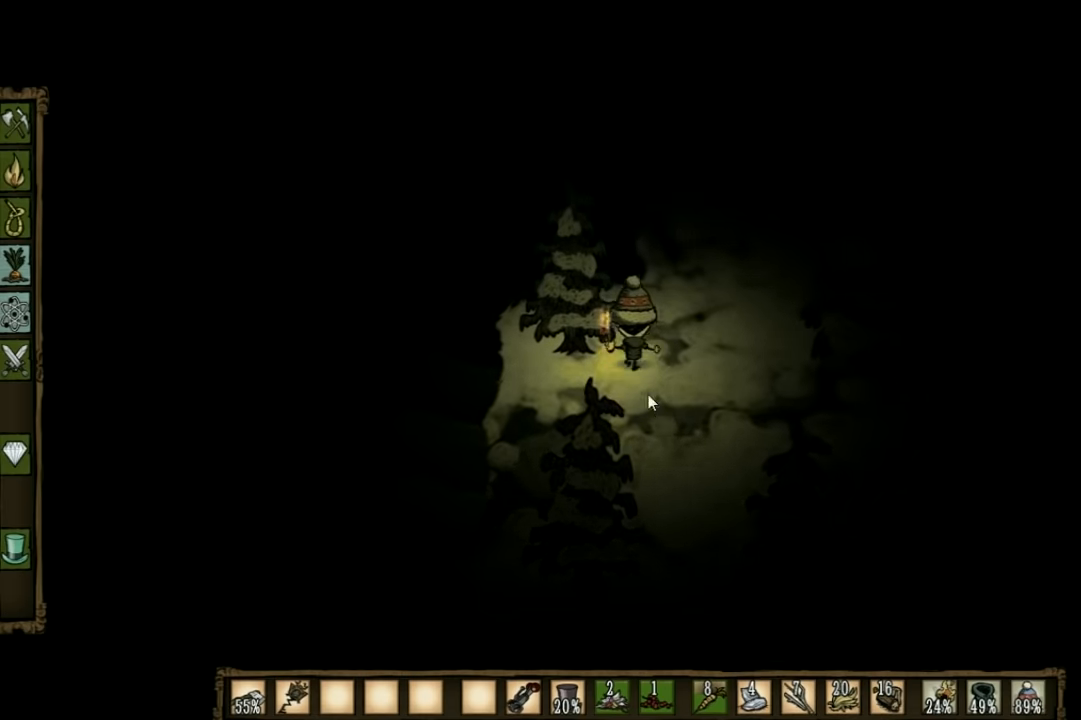
{"keys": [], "events": [[200, "w", "up"]]}
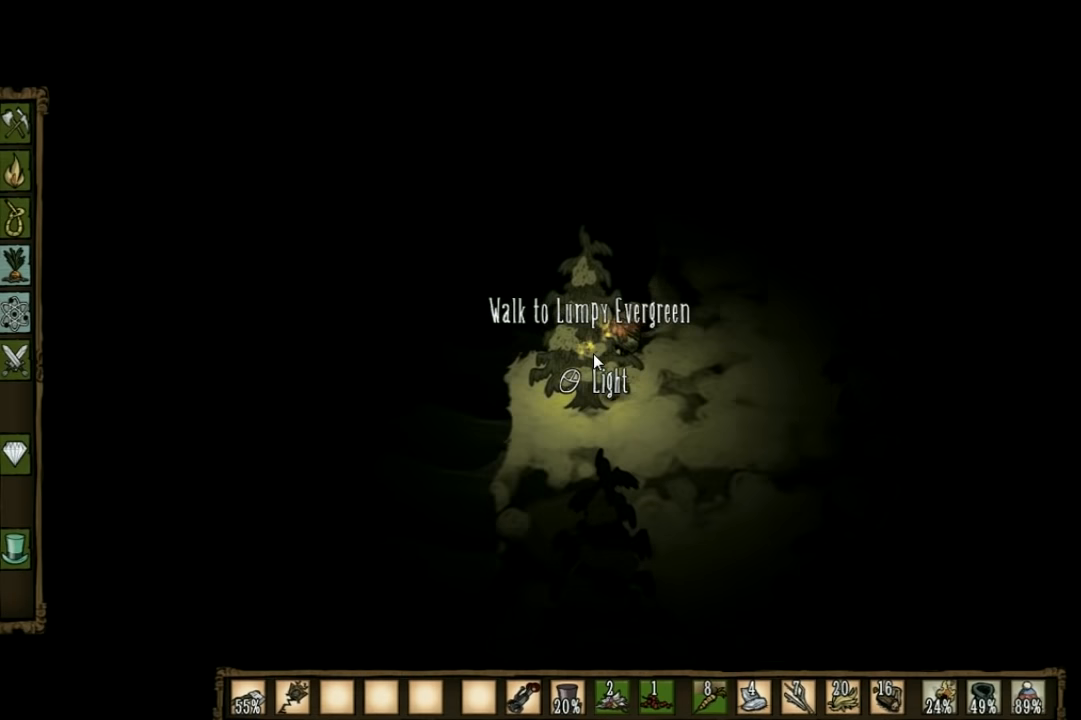
{"keys": [], "events": [[100, "q", "down"], [234, "q", "up"]]}
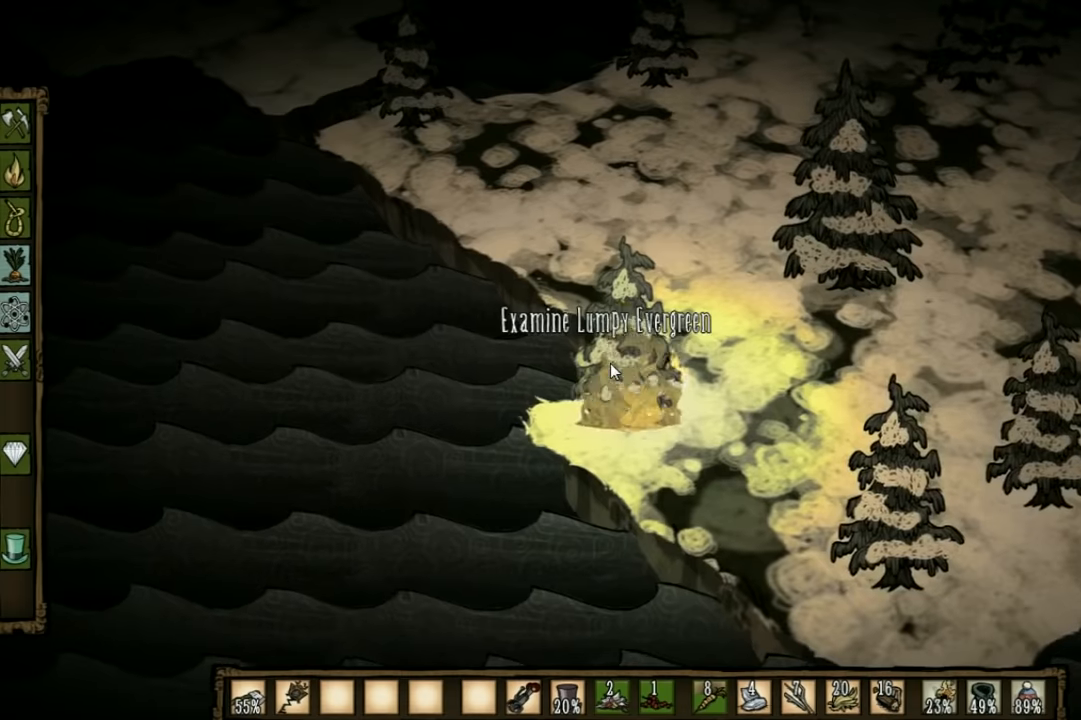
{"keys": ["w"], "events": [[134, "w", "down"], [167, "shift", "down"], [267, "shift", "up"]]}
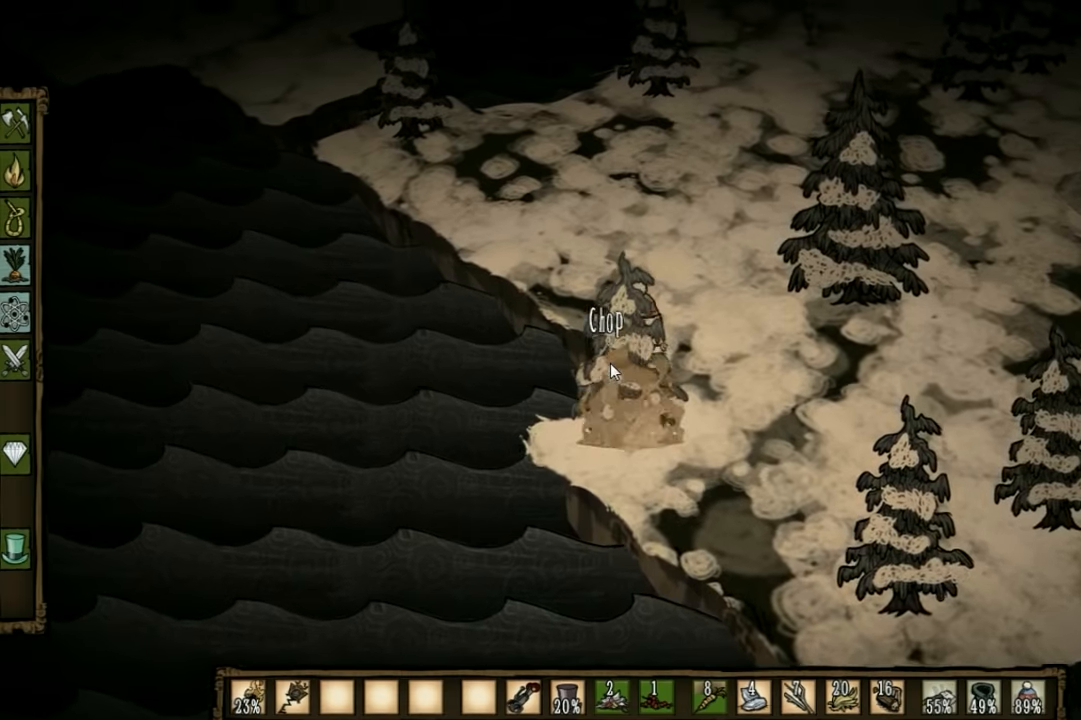
{"keys": ["w"], "events": []}
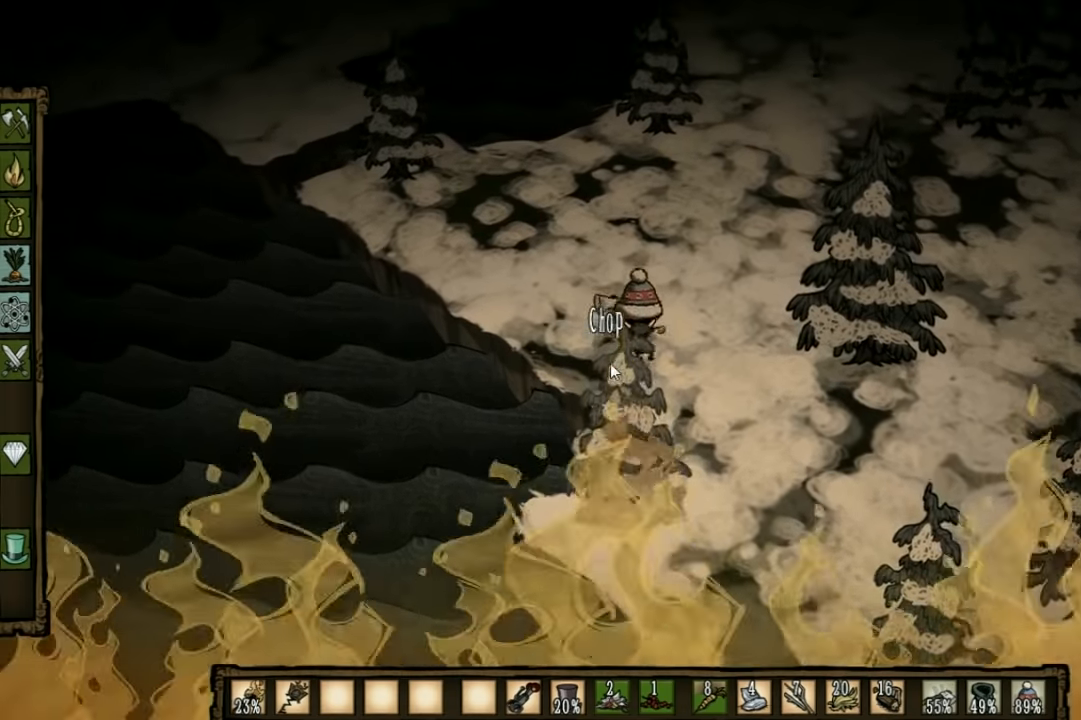
{"keys": ["w"], "events": []}
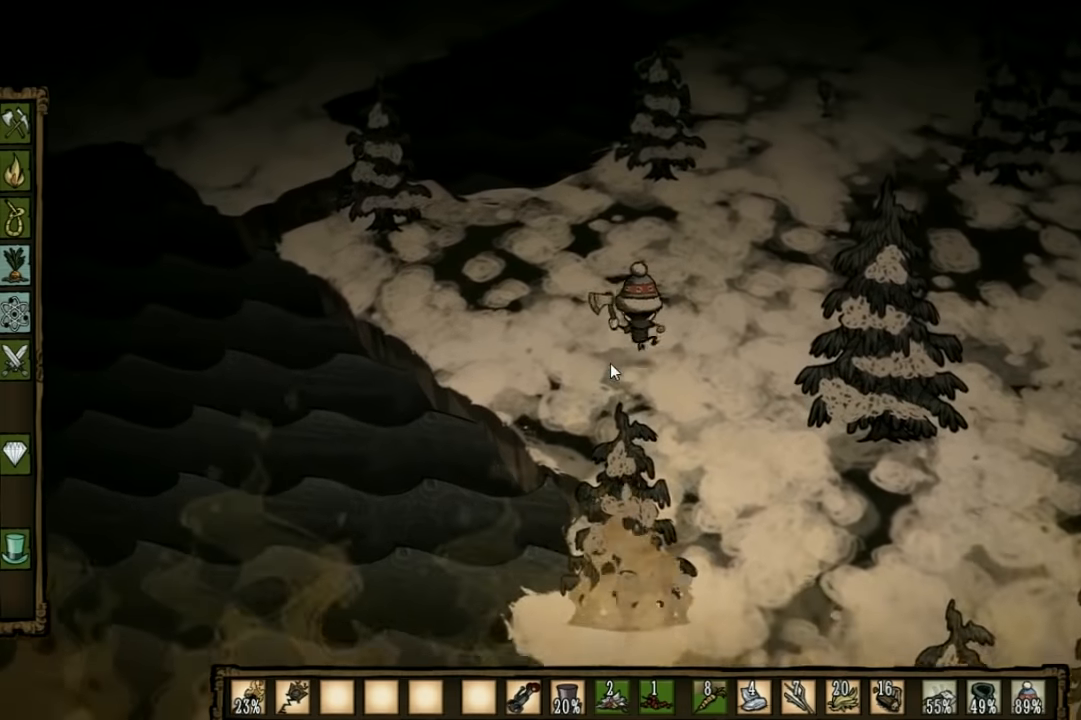
{"keys": ["w"], "events": []}
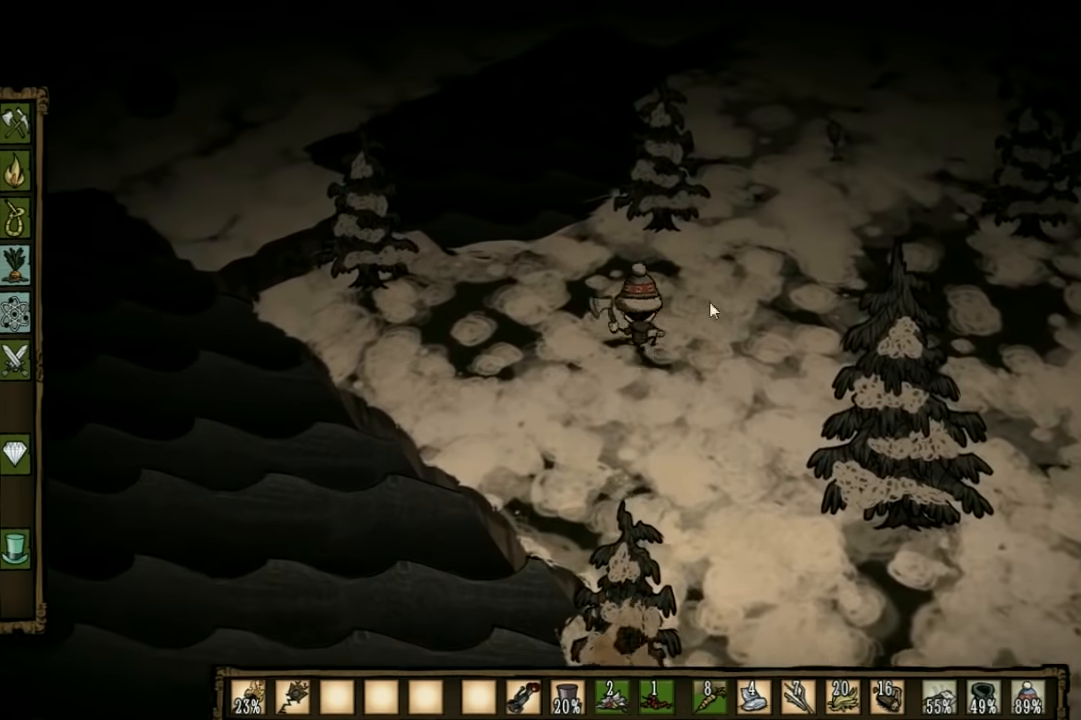
{"keys": ["w"], "events": [[234, "d", "down"], [500, "d", "up"]]}
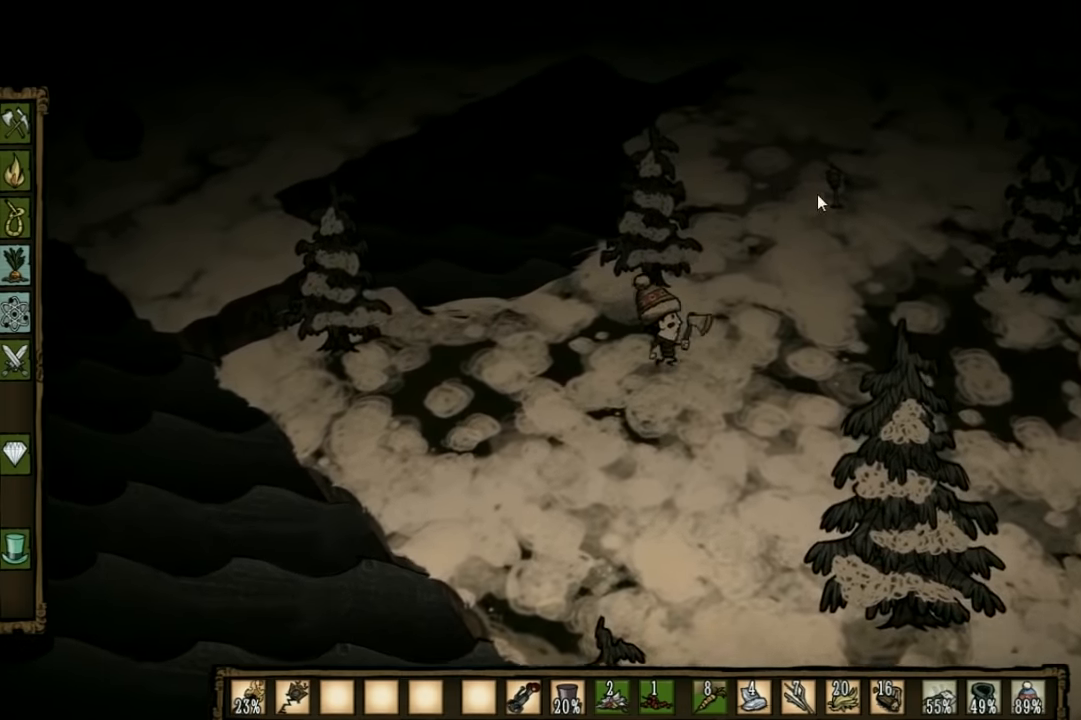
{"keys": ["w"], "events": []}
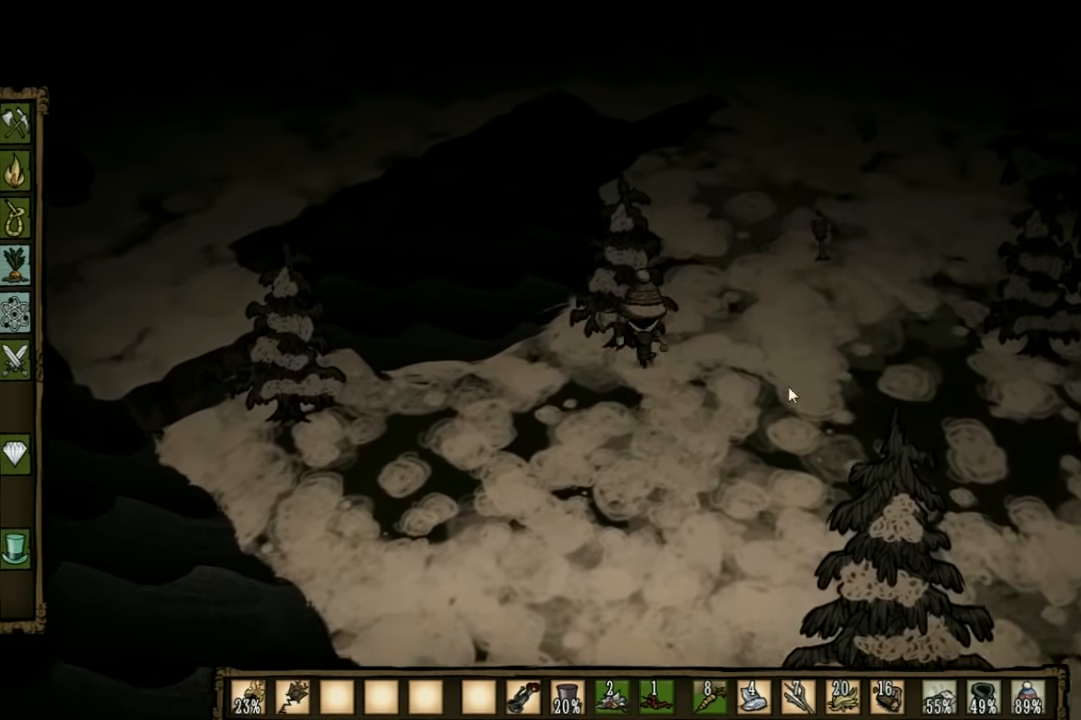
{"keys": [], "events": [[267, "w", "up"]]}
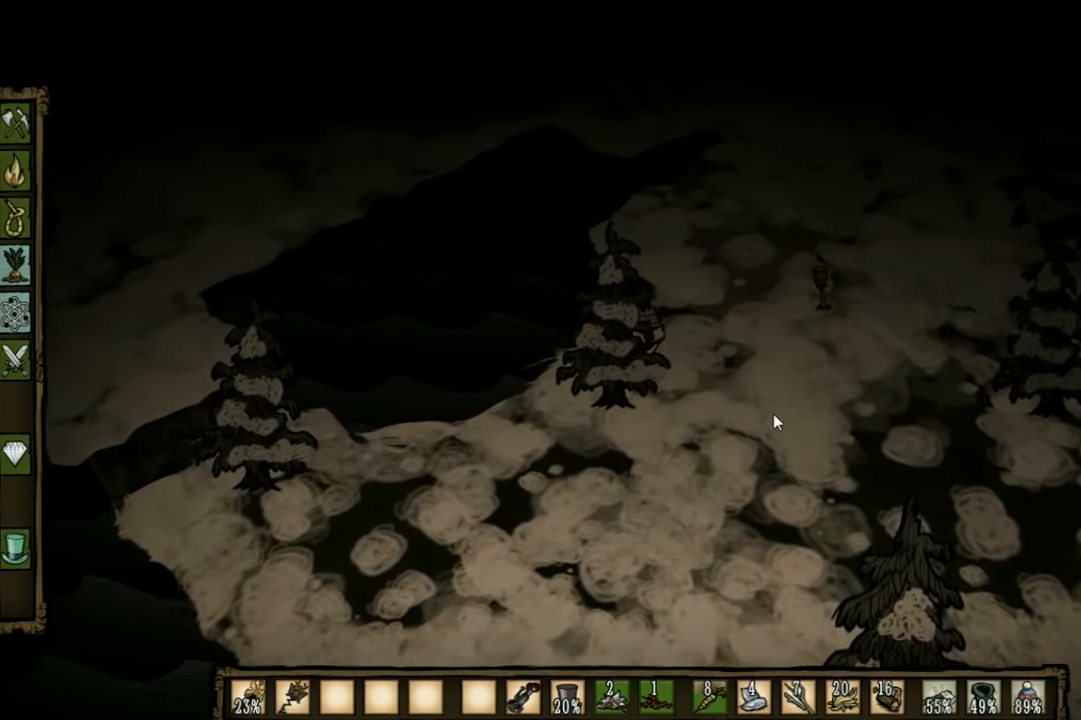
{"keys": [], "events": [[134, "tab", "down"], [233, "tab", "up"]]}
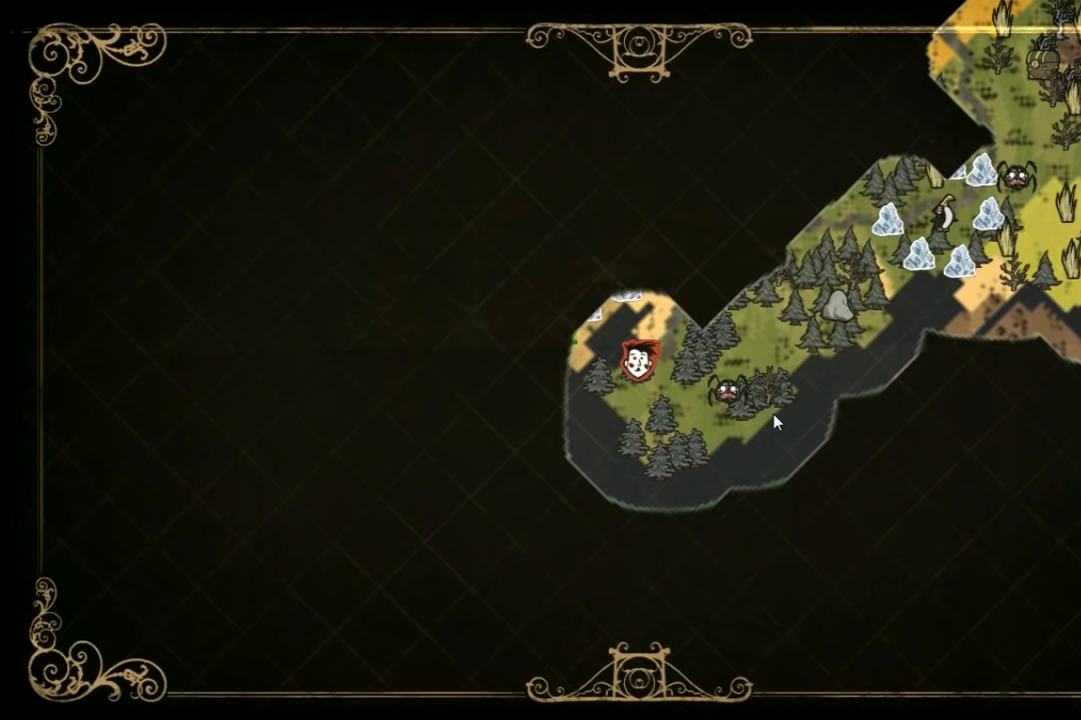
{"keys": [], "events": []}
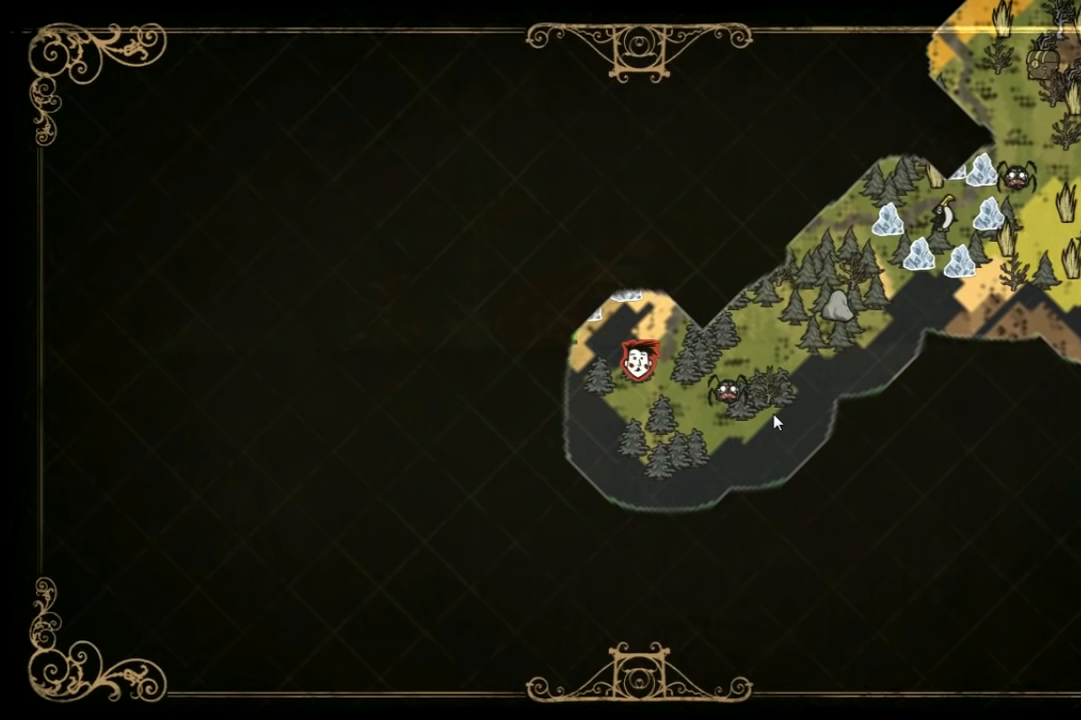
{"keys": [], "events": []}
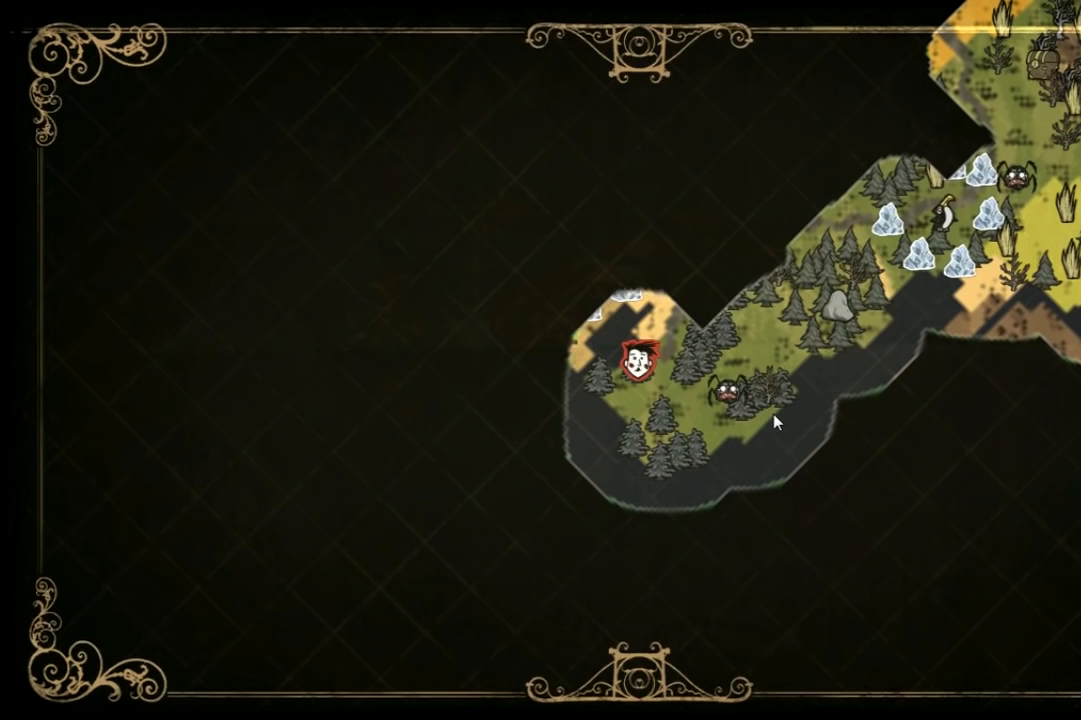
{"keys": [], "events": []}
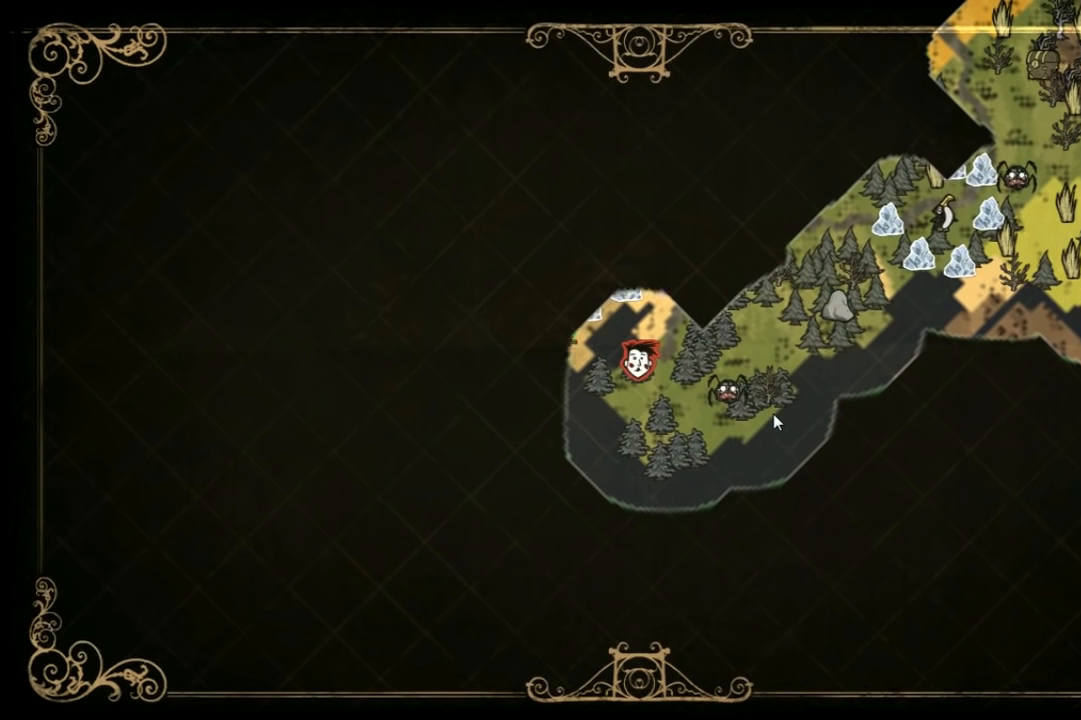
{"keys": [], "events": []}
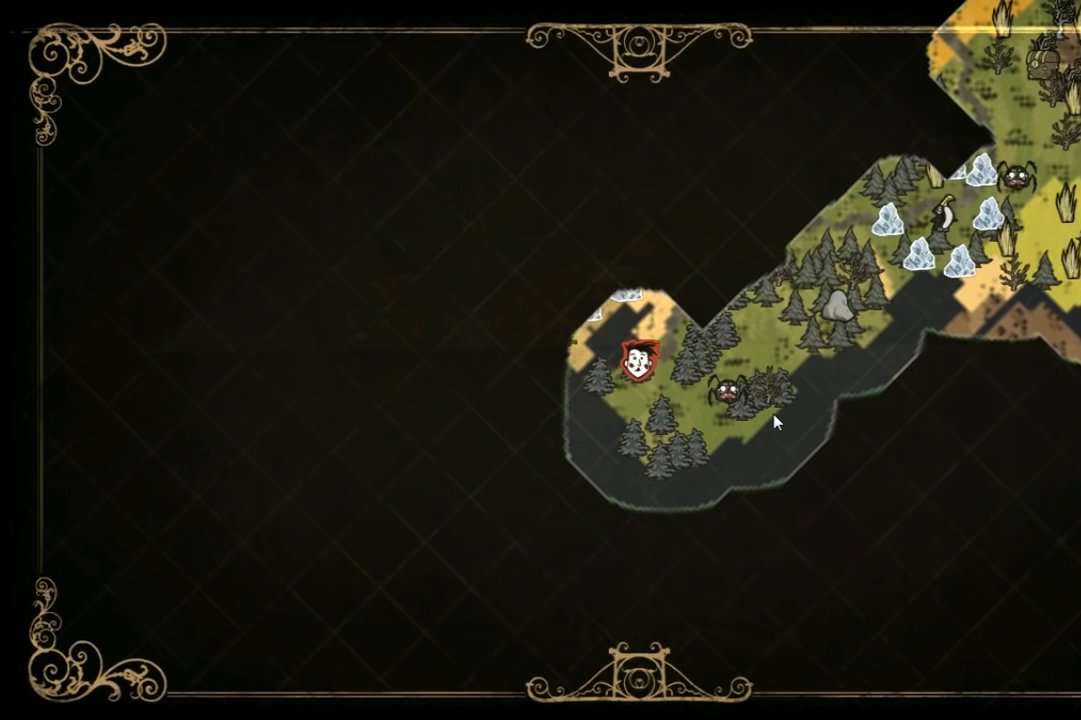
{"keys": [], "events": []}
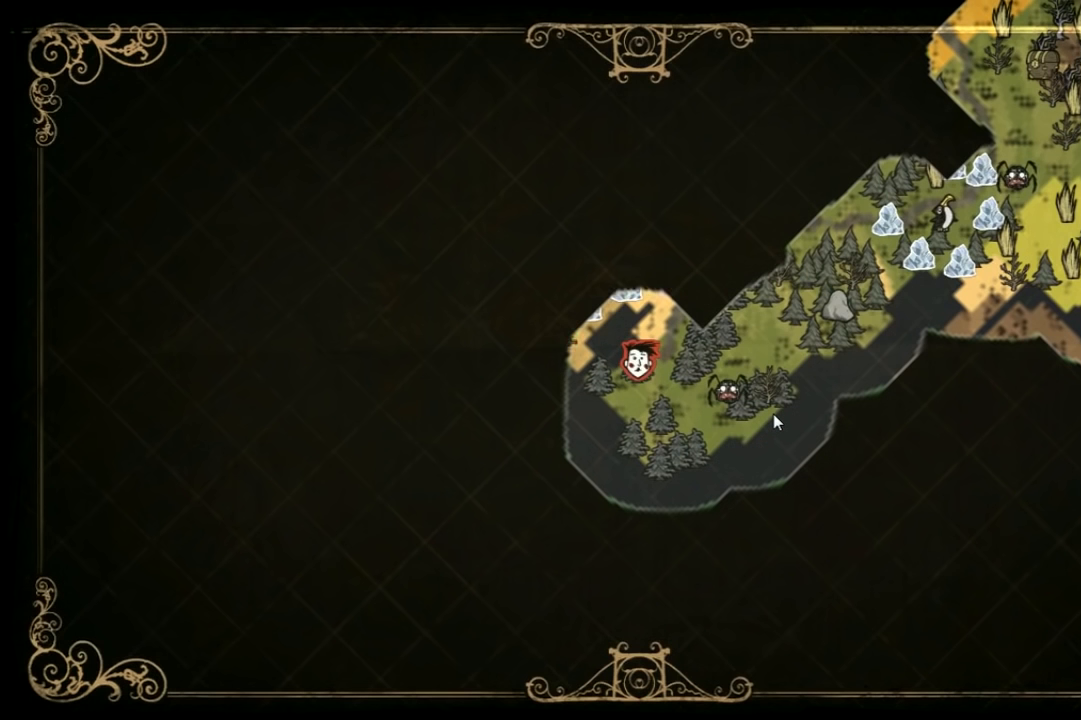
{"keys": [], "events": []}
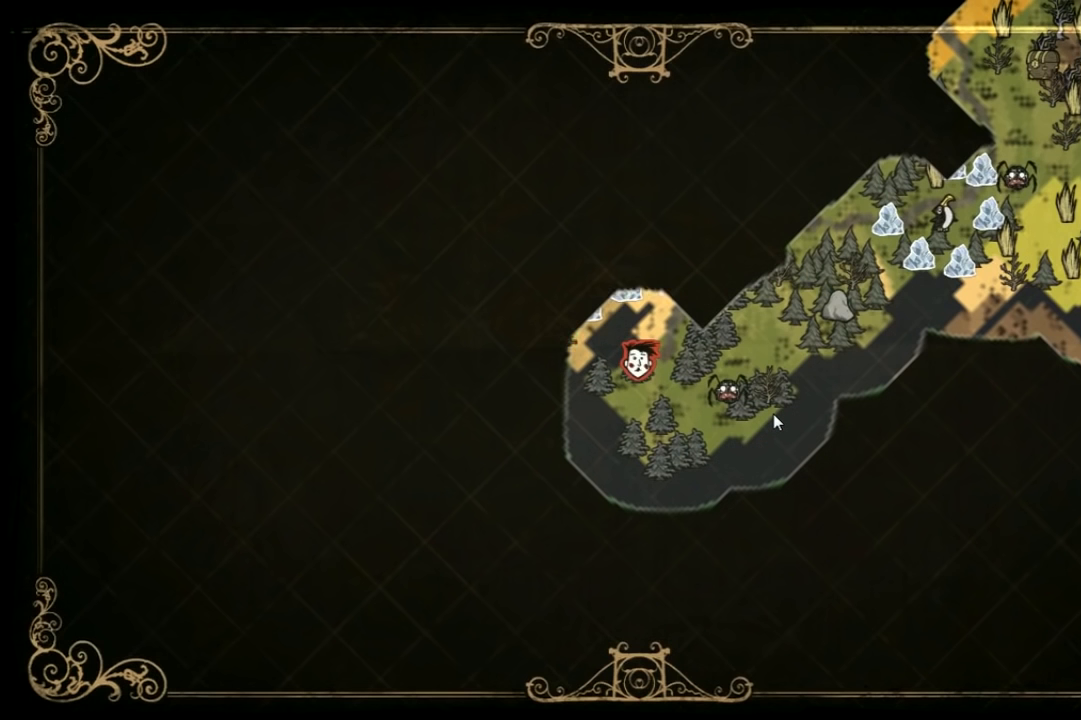
{"keys": [], "events": []}
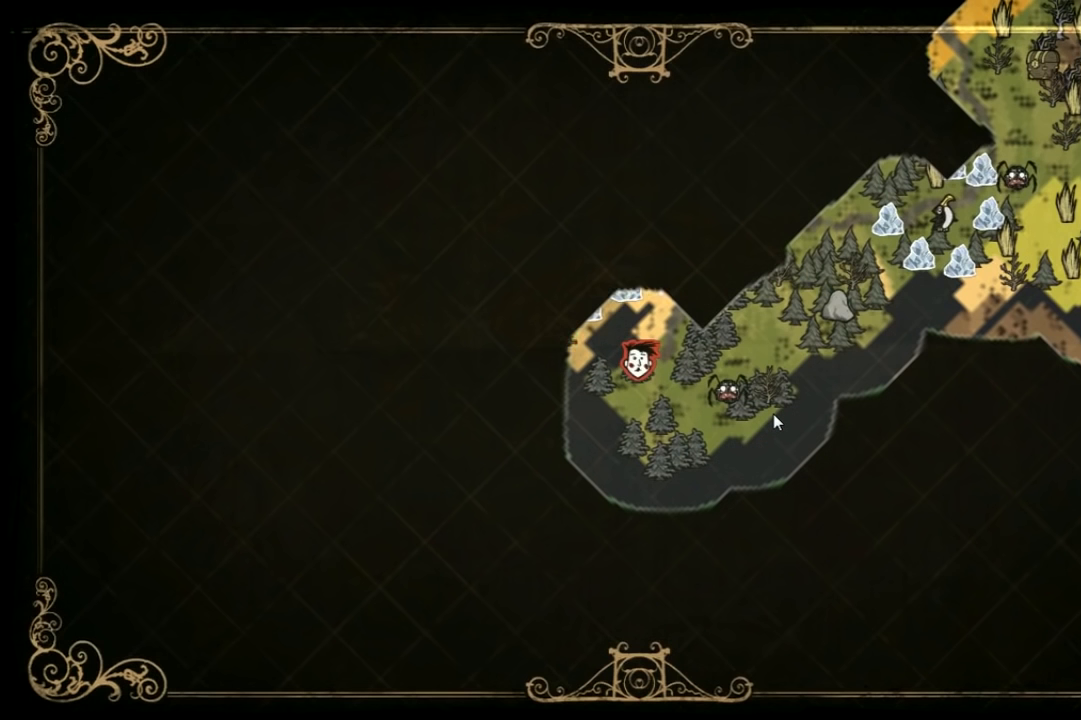
{"keys": [], "events": [[400, "tab", "down"], [466, "tab", "up"]]}
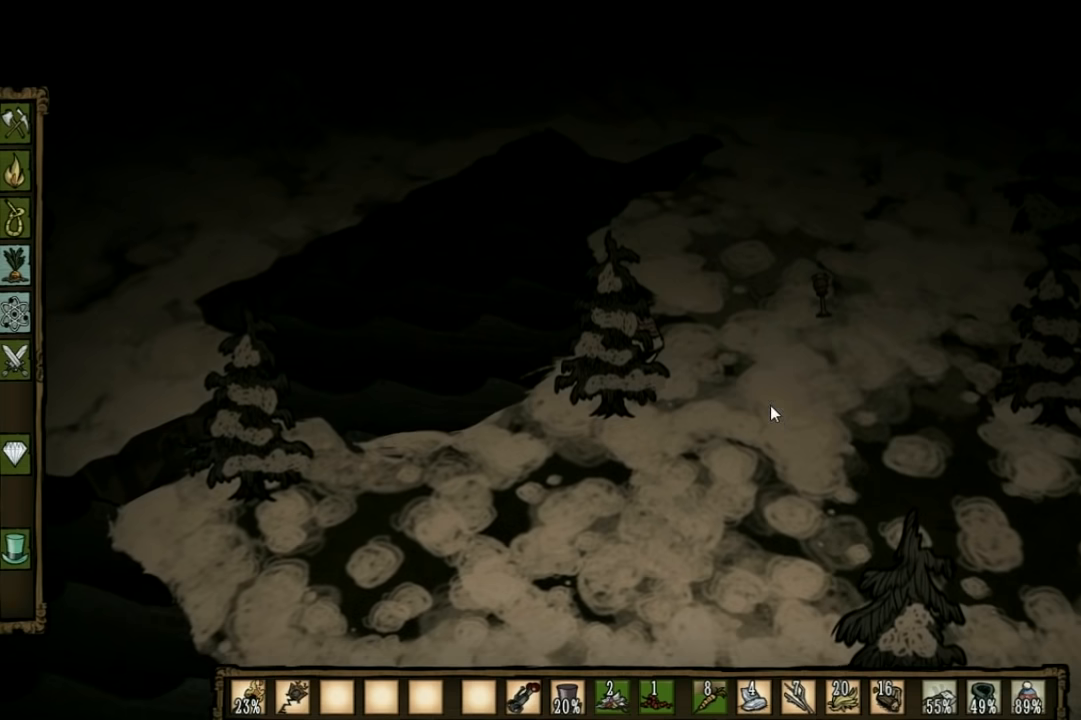
{"keys": ["d", "w"], "events": [[400, "d", "down"], [433, "w", "down"]]}
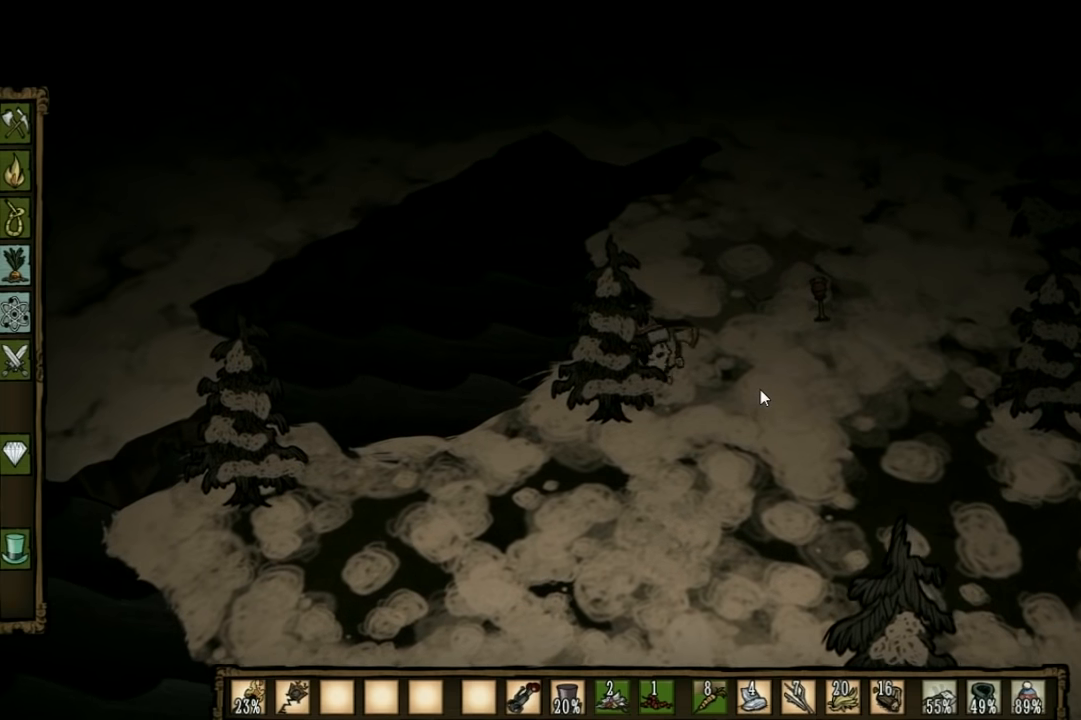
{"keys": ["d", "w"], "events": []}
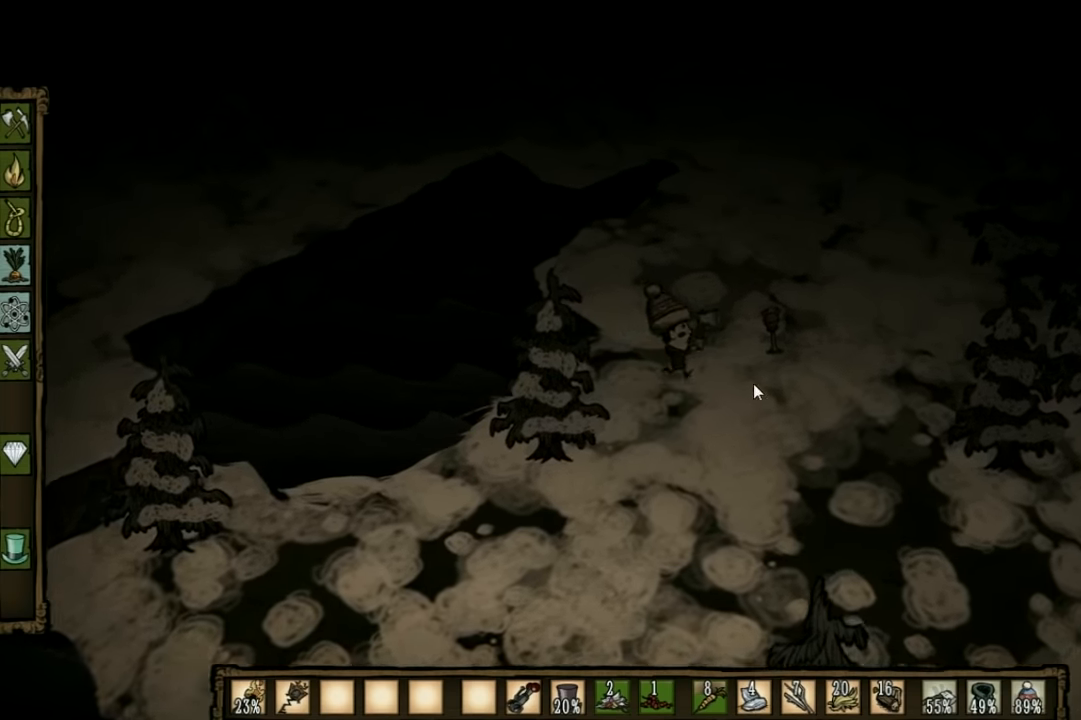
{"keys": [], "events": [[433, "d", "up"], [433, "w", "up"]]}
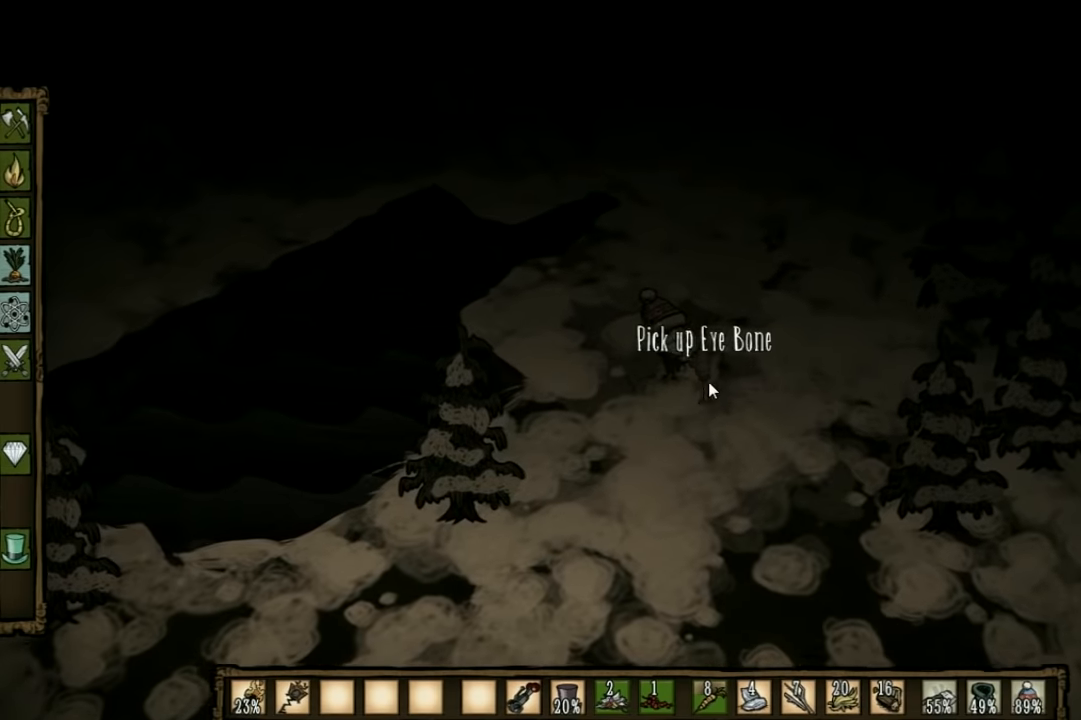
{"keys": [], "events": []}
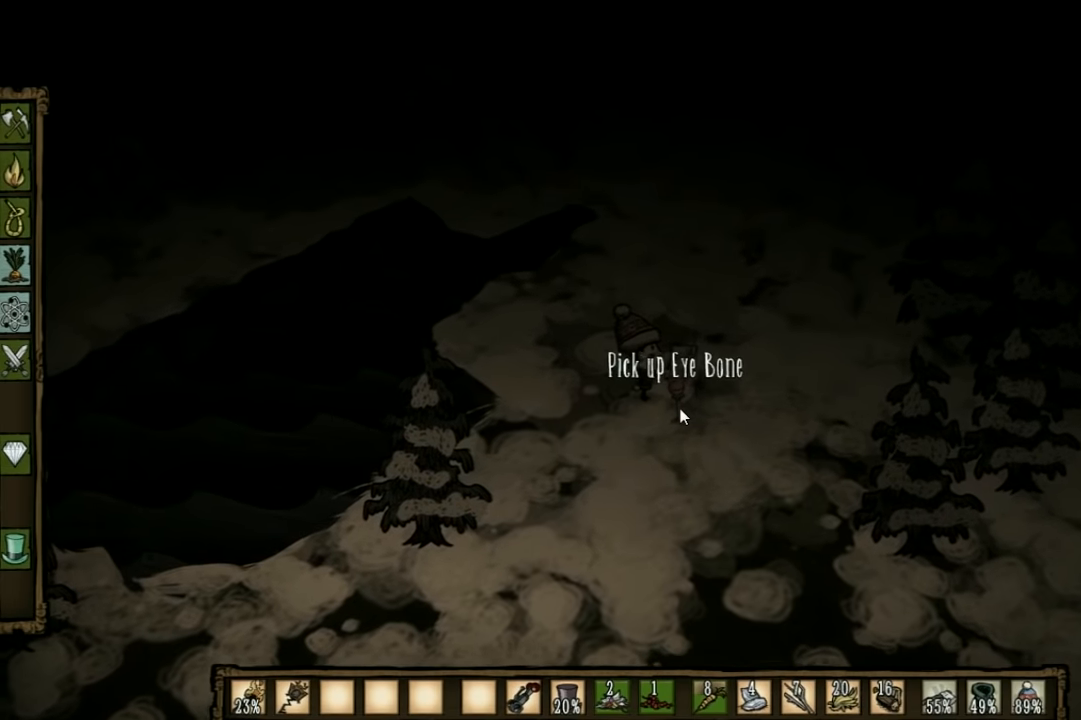
{"keys": [], "events": []}
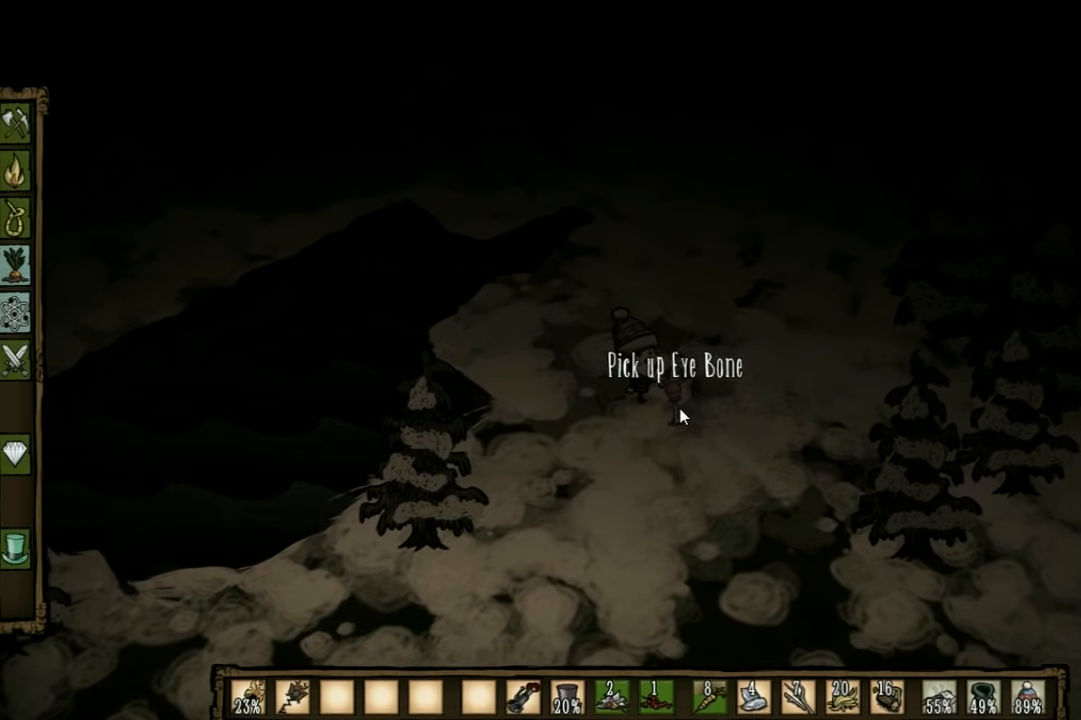
{"keys": [], "events": []}
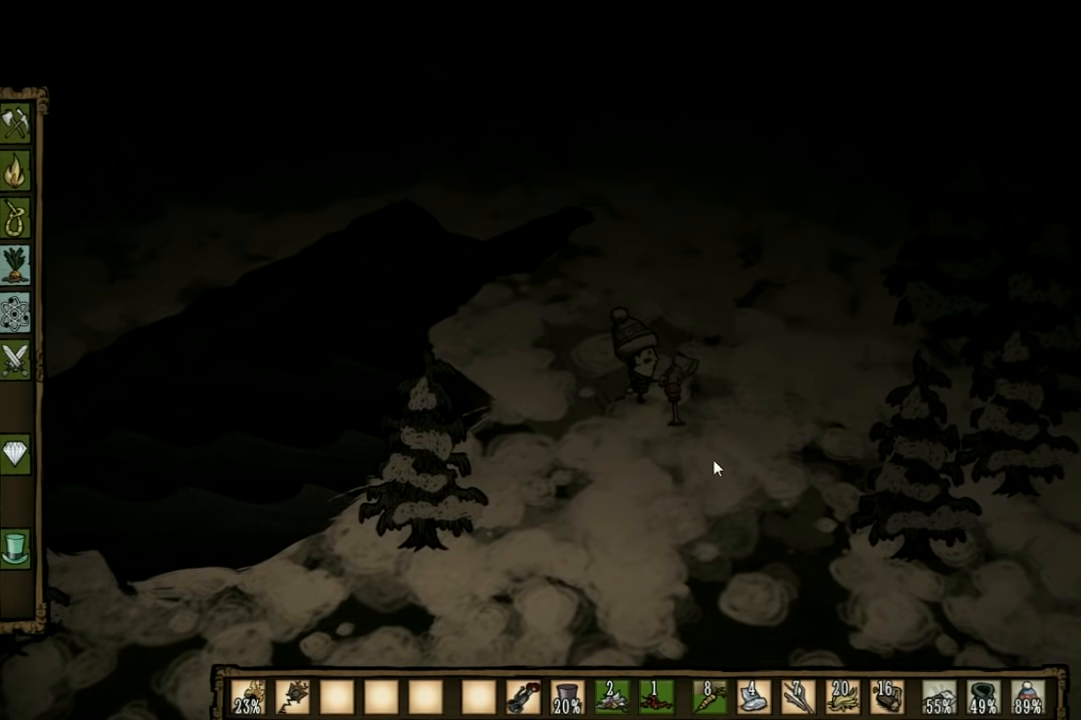
{"keys": [], "events": []}
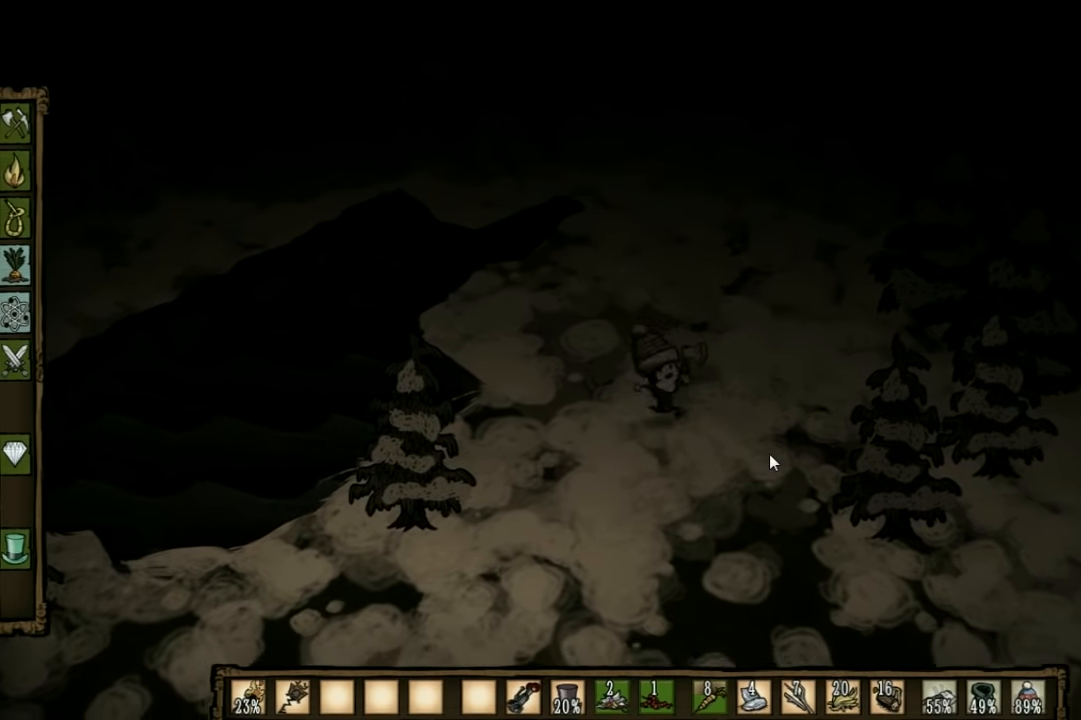
{"keys": [], "events": [[200, "w", "down"], [500, "w", "up"]]}
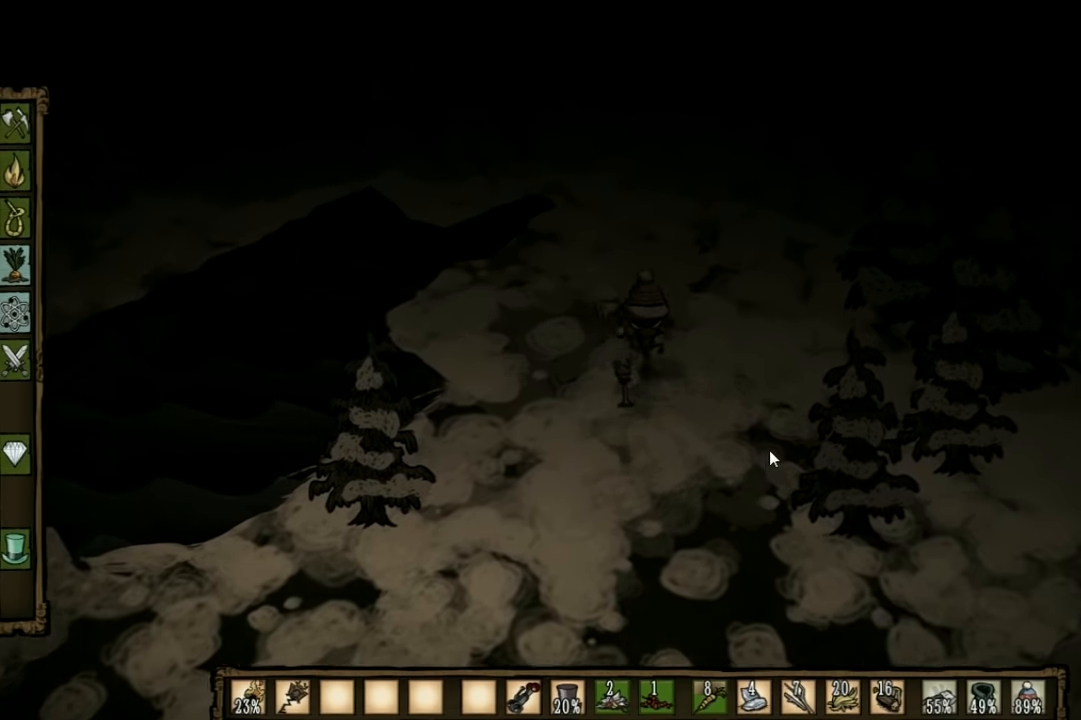
{"keys": [], "events": [[200, "tab", "down"], [266, "tab", "up"]]}